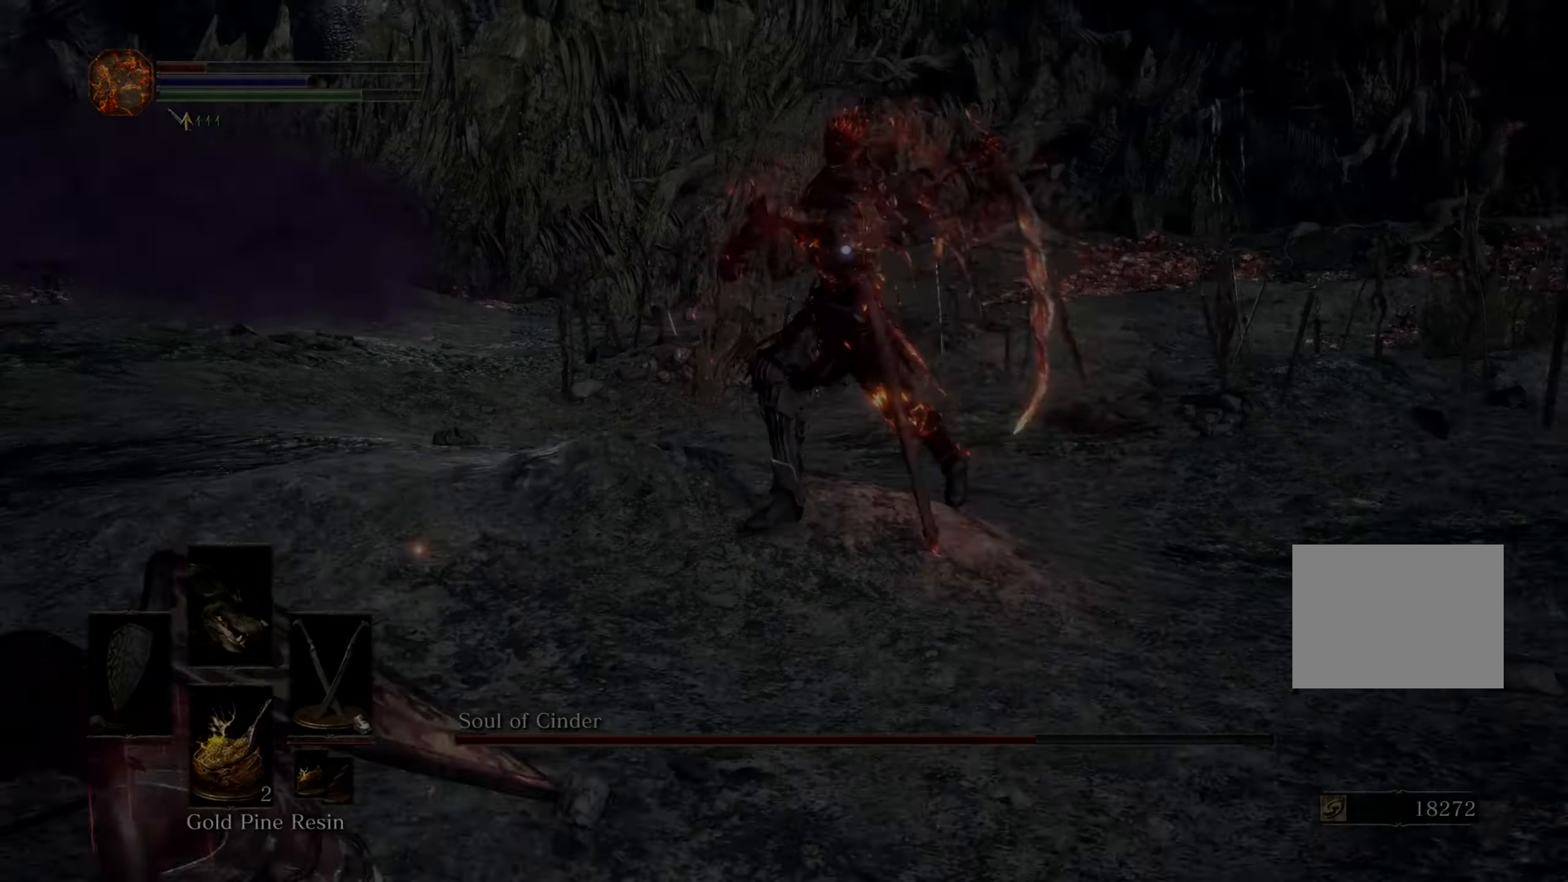
Gameplay with a controller (PlayStation layout); each line is a JSON object with the inputs held at the frame after it. "events" lists button and stick changes between this image and that frame as [ms after this image, input, new state], when the widget could be followed in between. Not read: CIRCLE L2 L3 R2.
{"buttons": [], "left_stick": "down-left", "right_stick": "center", "events": []}
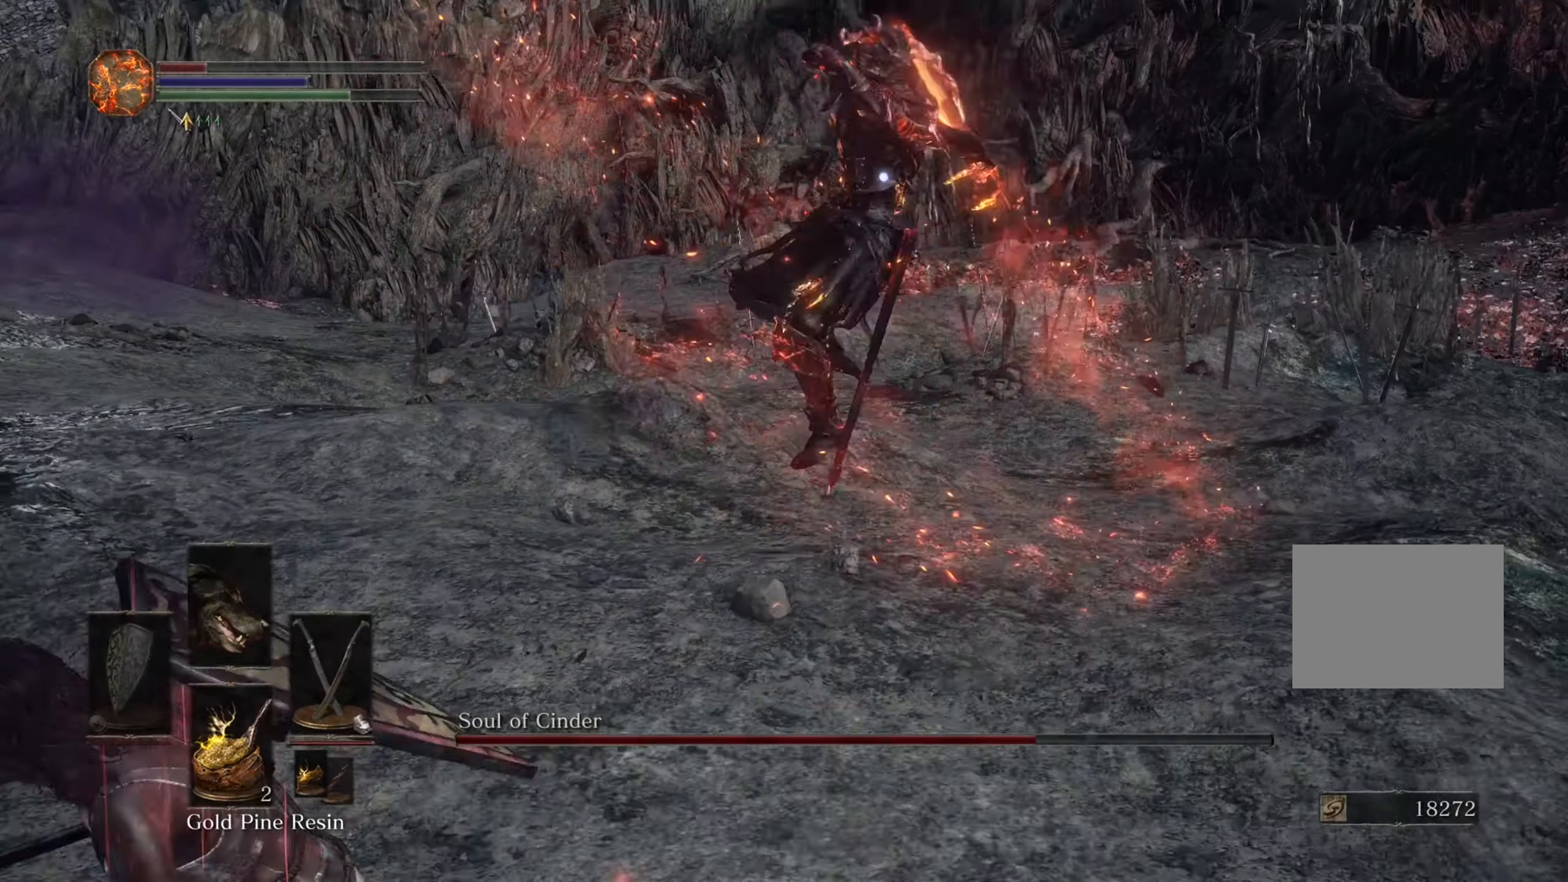
{"buttons": [], "left_stick": "left", "right_stick": "center", "events": [[234, "left_stick", "left"]]}
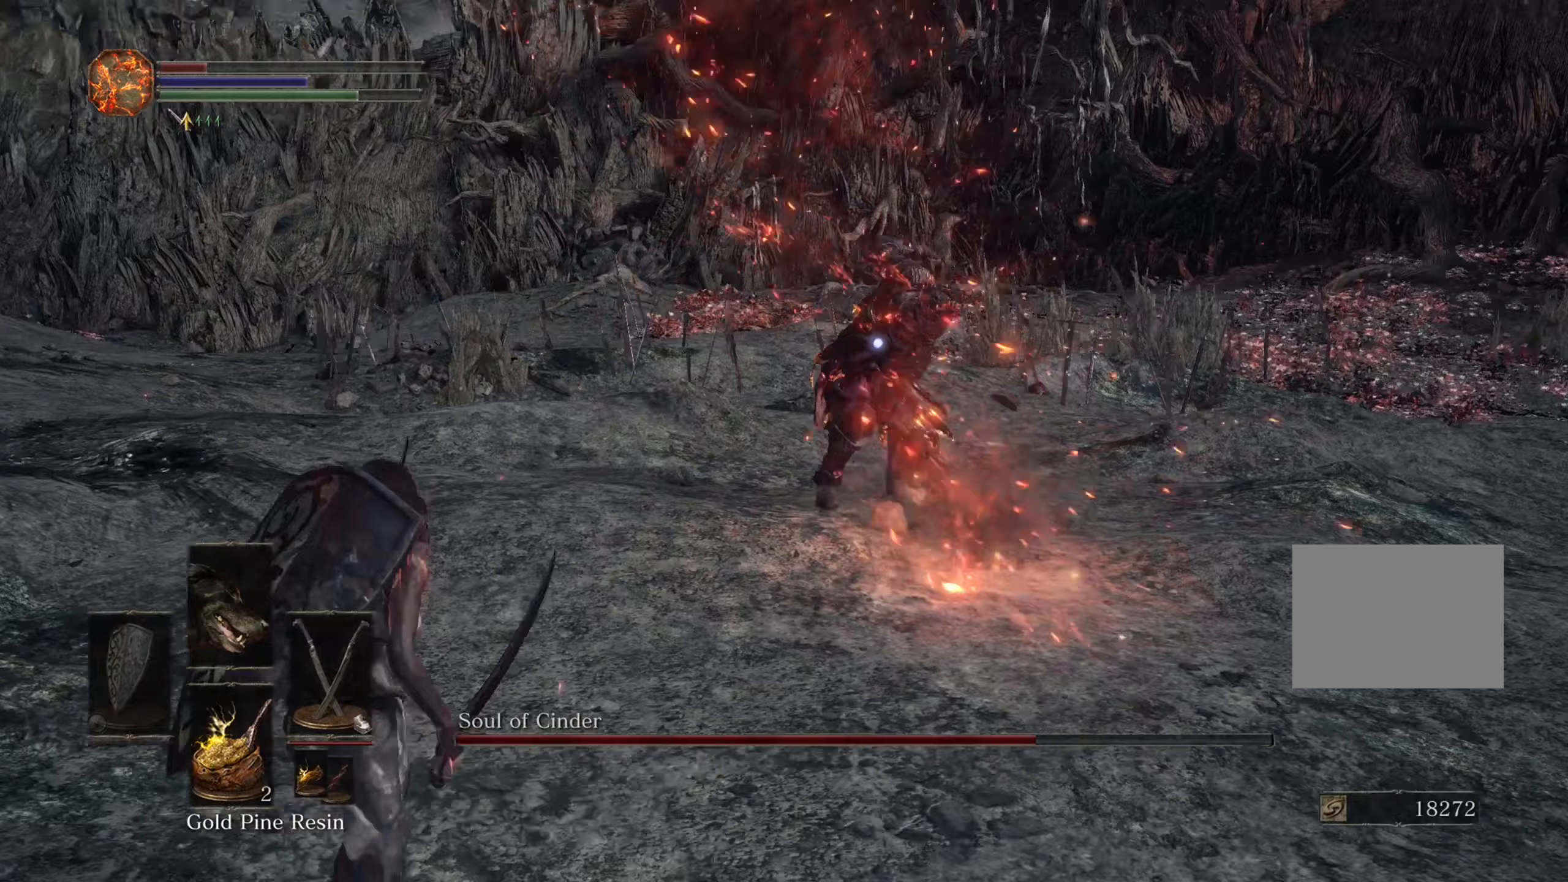
{"buttons": [], "left_stick": "down-left", "right_stick": "center", "events": [[233, "left_stick", "down-left"]]}
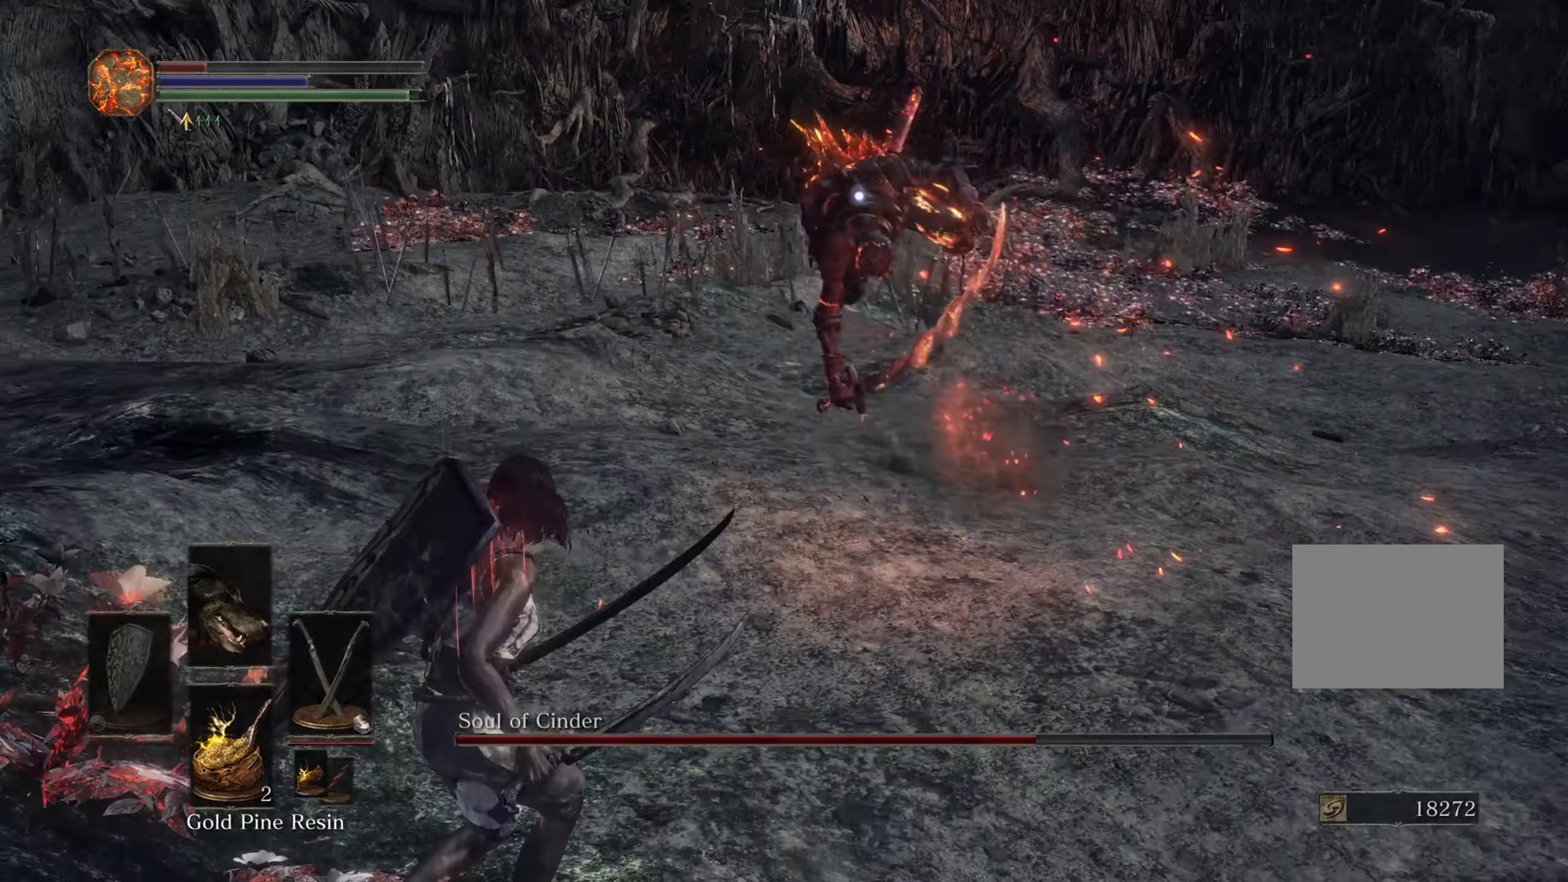
{"buttons": [], "left_stick": "down-left", "right_stick": "center", "events": []}
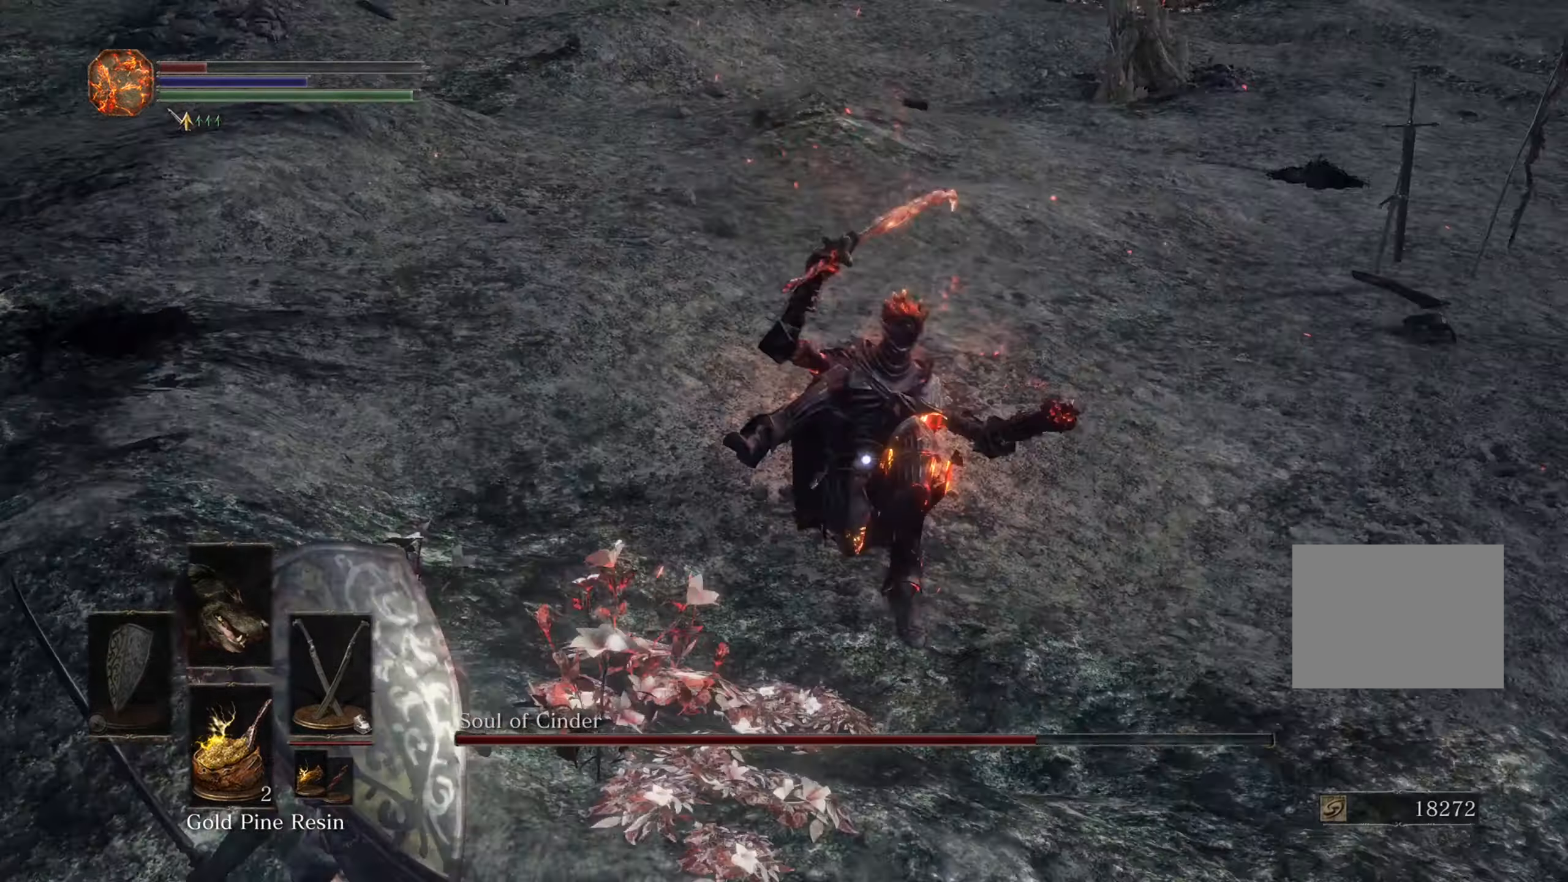
{"buttons": [], "left_stick": "down-left", "right_stick": "center", "events": []}
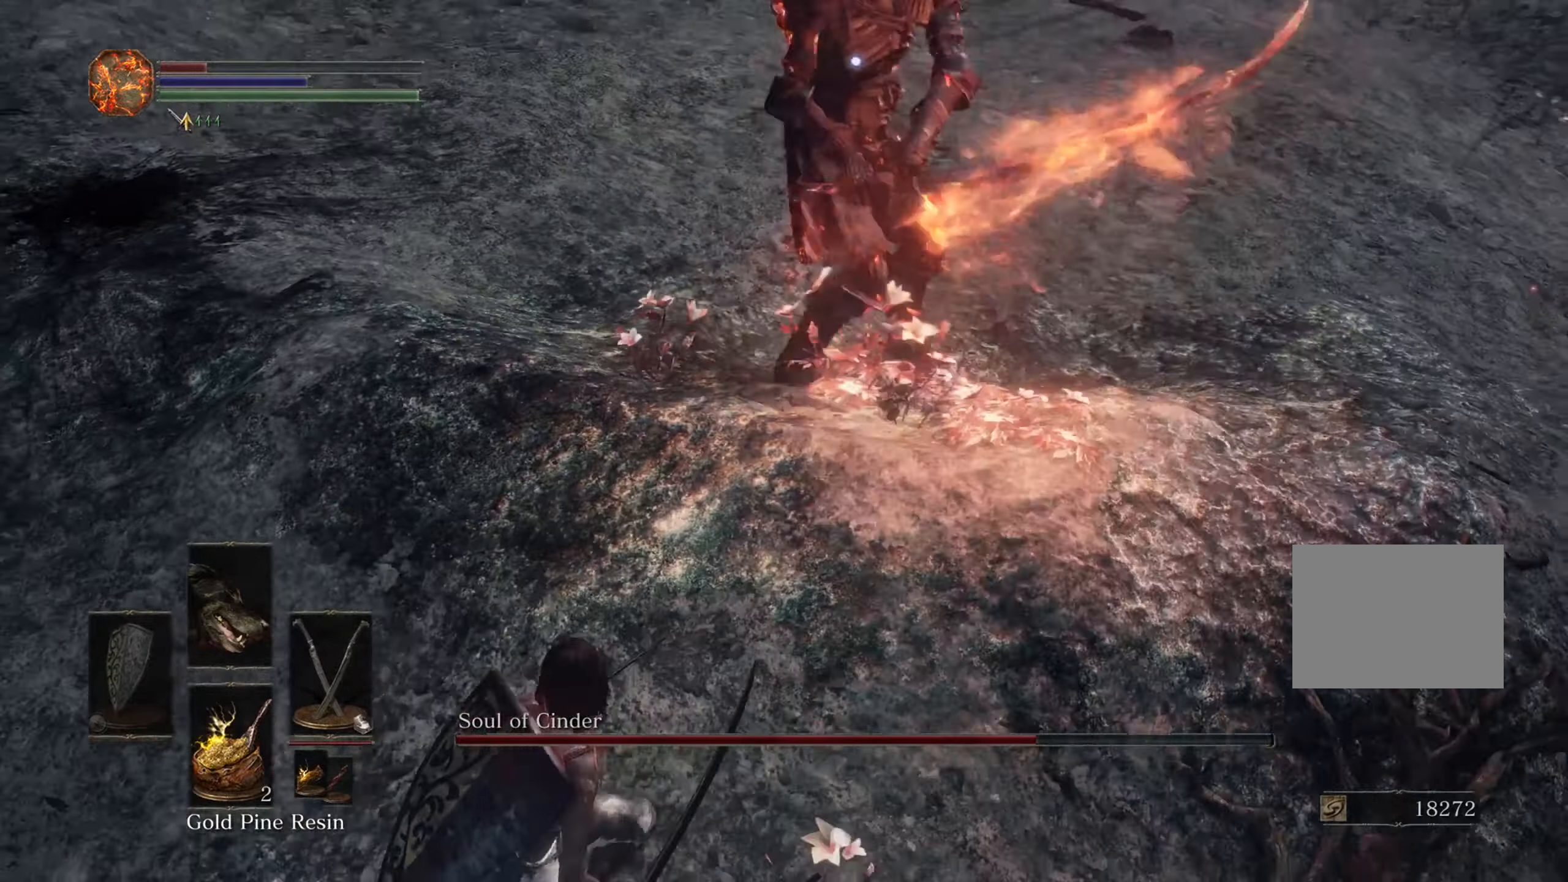
{"buttons": [], "left_stick": "down-left", "right_stick": "center", "events": []}
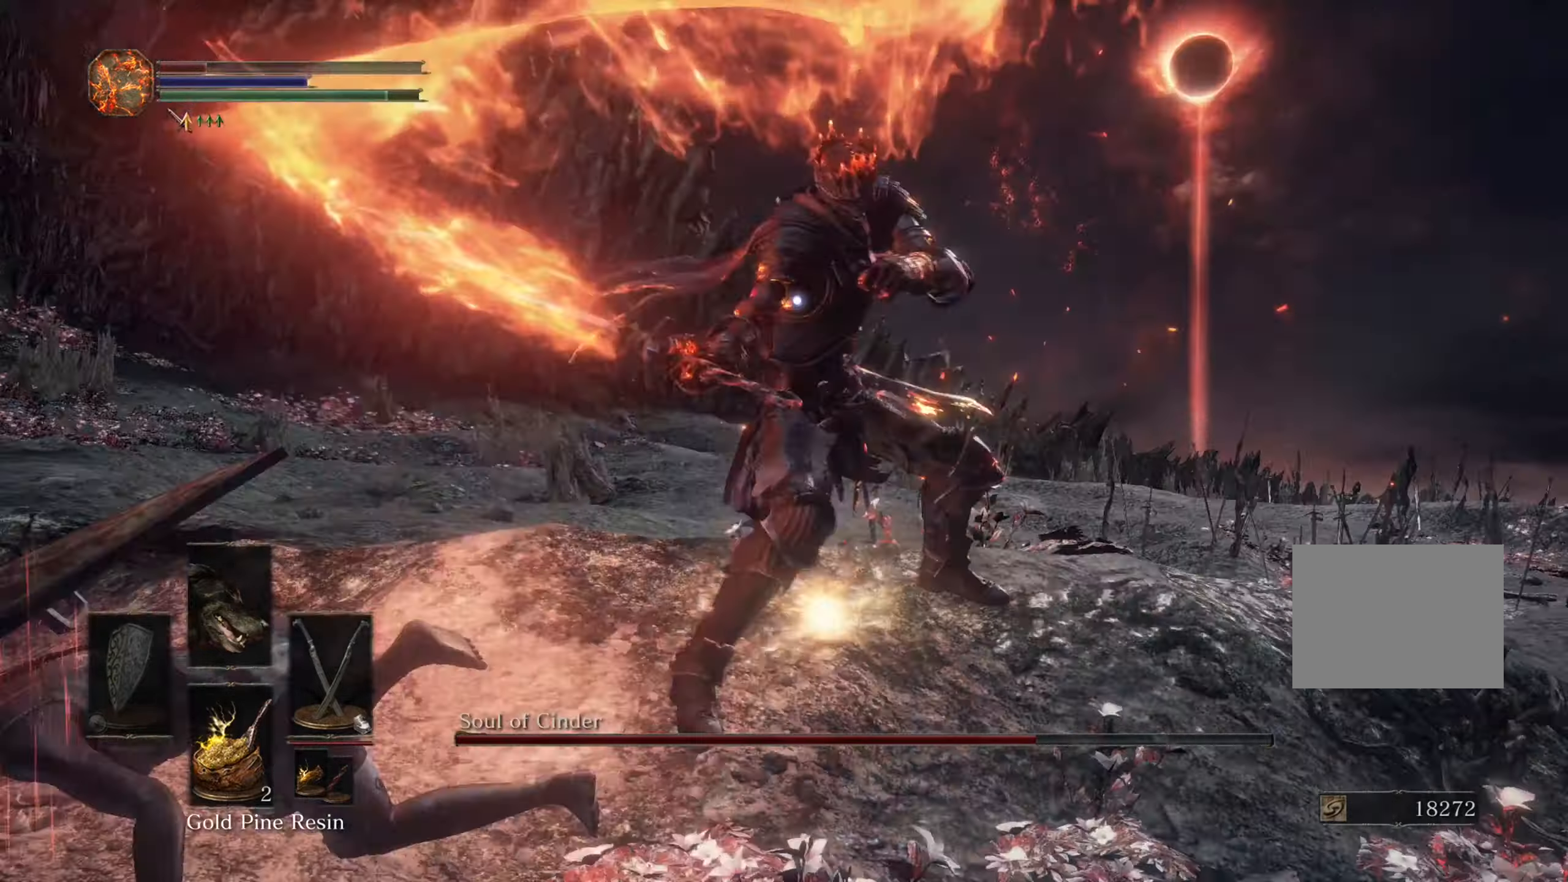
{"buttons": [], "left_stick": "down-left", "right_stick": "center"}